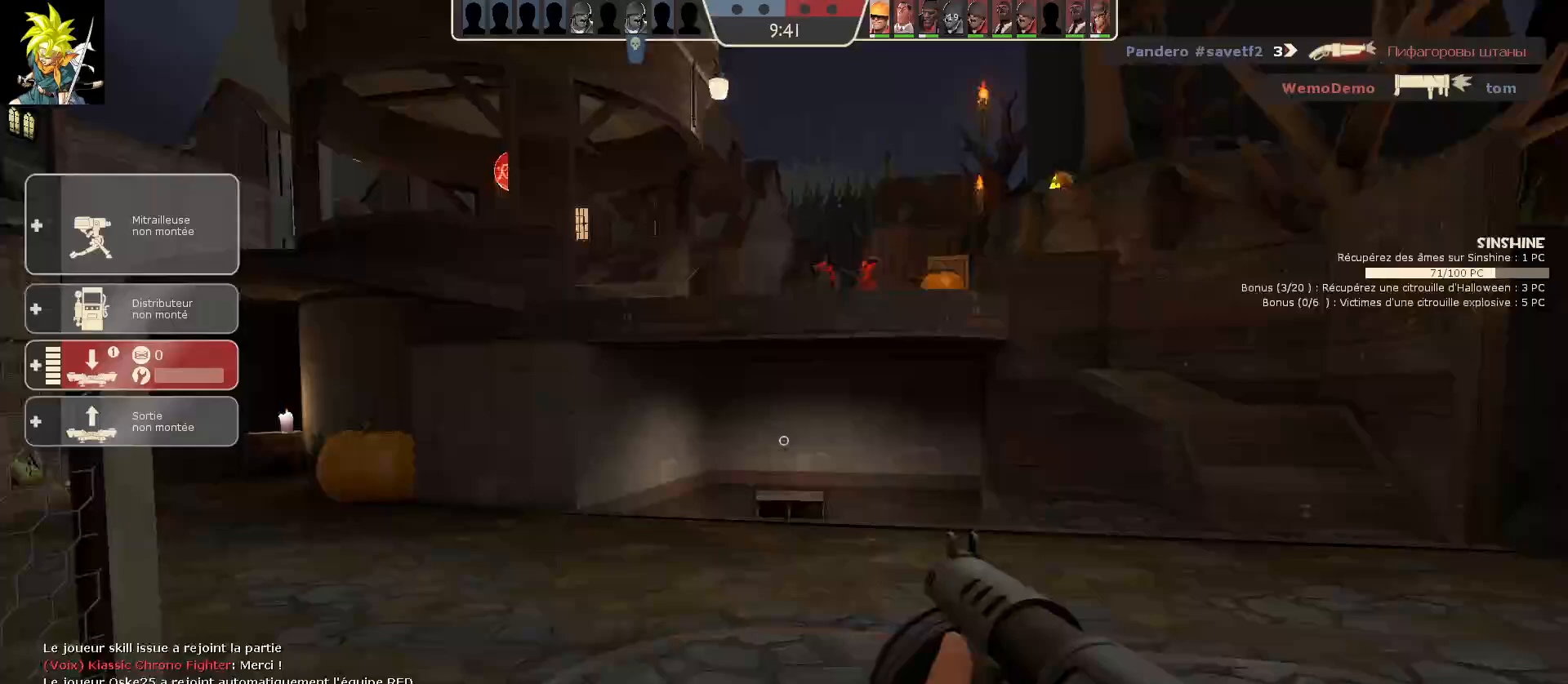
Gameplay with keyboard and mouse; each line is a JSON object with the keys and mouse buttons held at the frame after it. "events" lists presses ("down") and releases ("up") of "a", "ctrl", "d", "e", "f", "q", "r", "s", "shift", "space", "tab", "z", "mouse_left", "mouse_wheel", "mouse_right", "mouse_mb4" and "mouse_mb5" between this image and that frame as [ms after this image, input, new state], when the widget could be followed in between. "mouse_left", "mouse_wheel", "mouse_right", "mouse_mb4", "mouse_mb5" = the "left", "wheel", "right", "mb4", "mb5" buttons of the "mouse" list. No other keys are recorded. "wheel" means that the mouse wheel is clicked or scrolled. Mouse movement is not recorded.
{"keys": [], "mouse": [], "events": []}
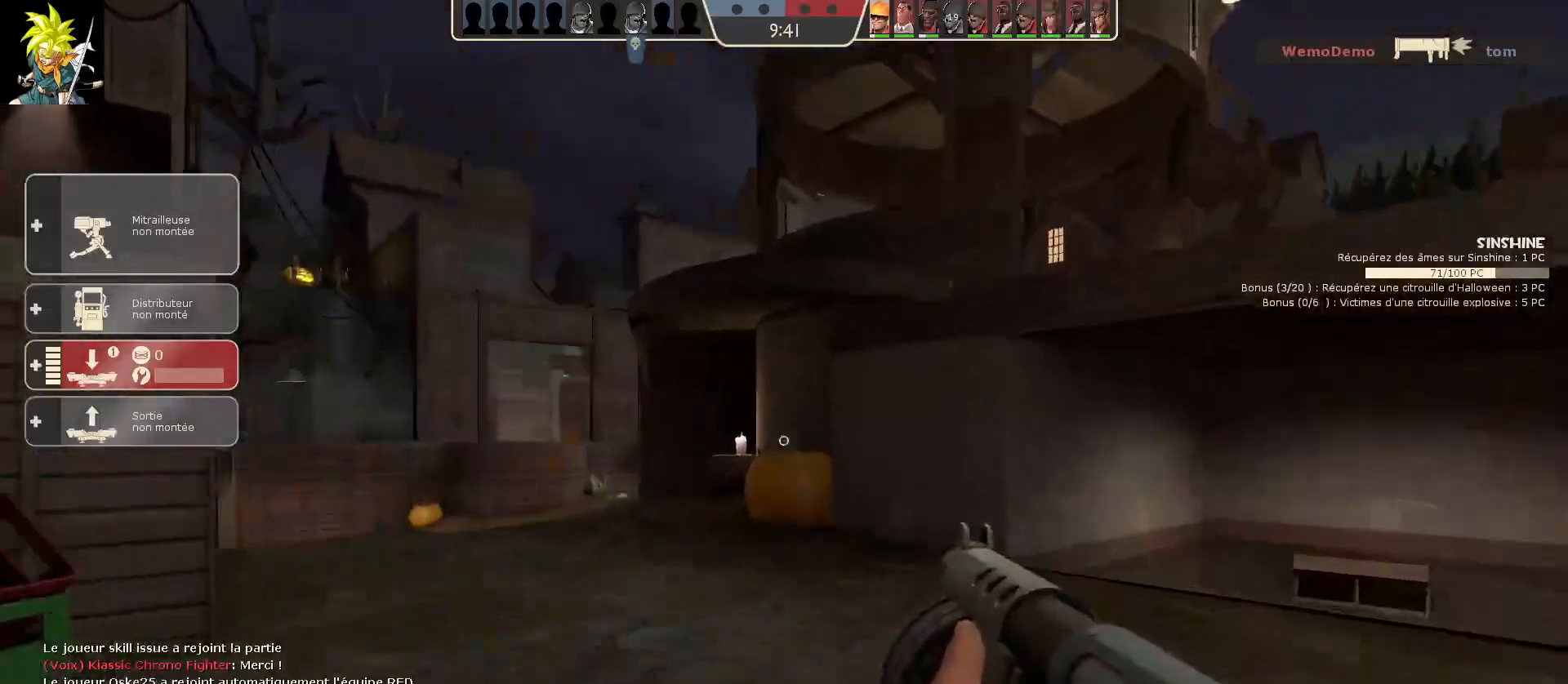
{"keys": ["a"], "mouse": [], "events": [[483, "a", "down"]]}
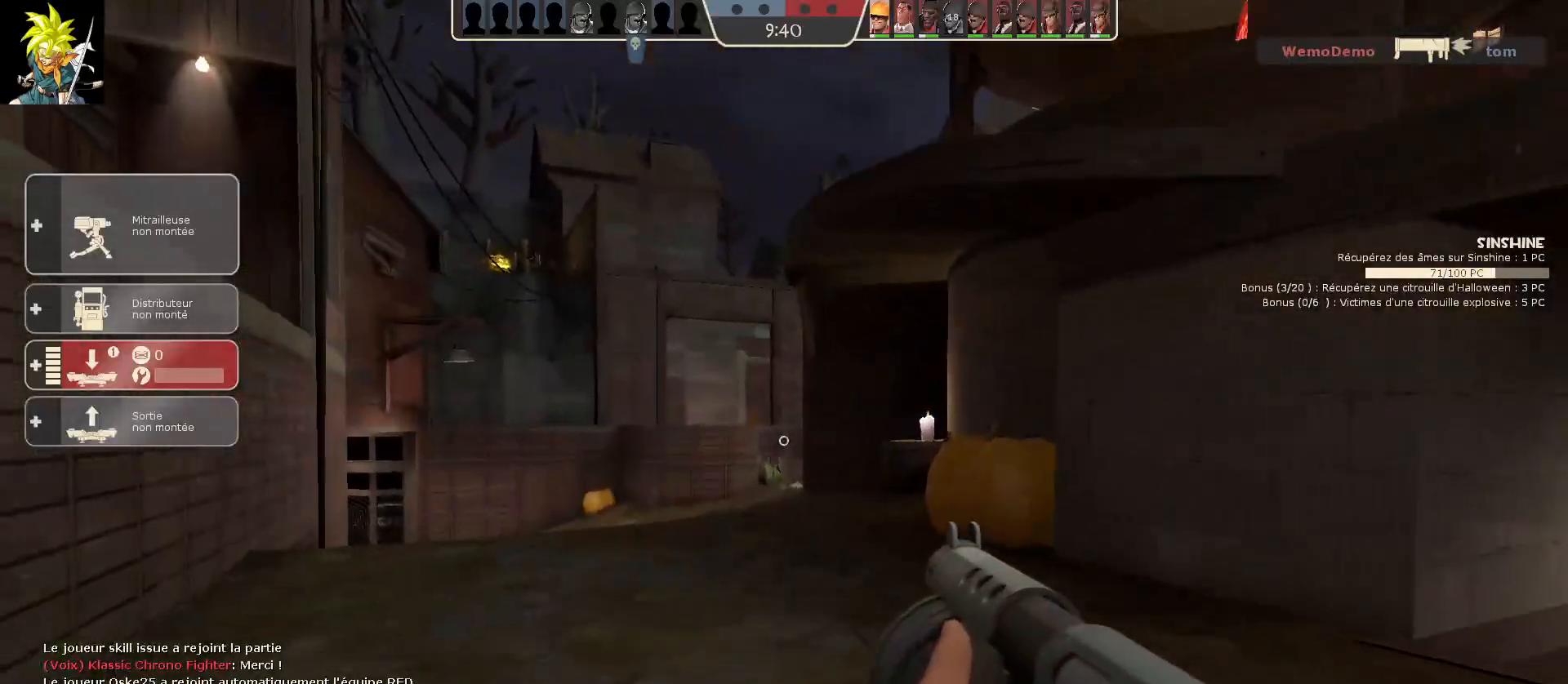
{"keys": [], "mouse": [], "events": [[217, "a", "up"]]}
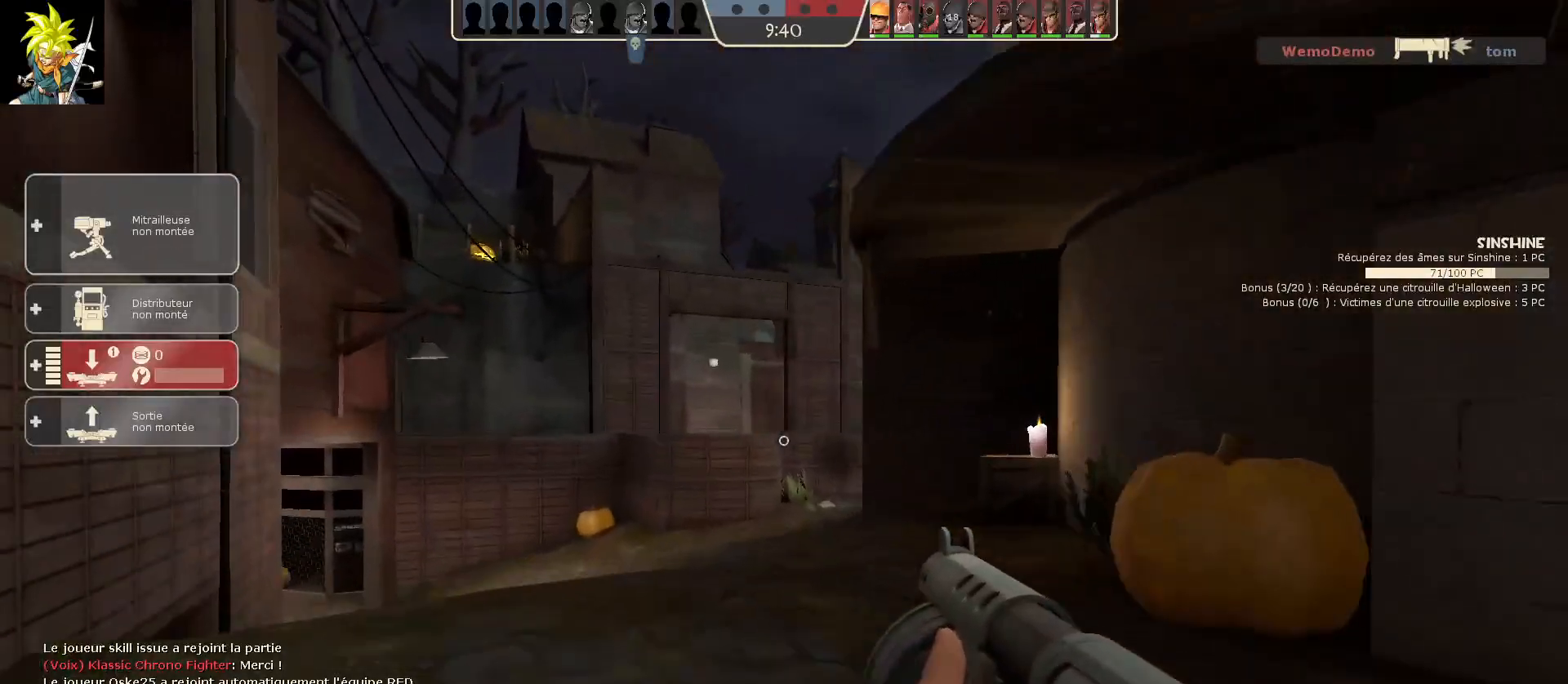
{"keys": [], "mouse": [], "events": [[183, "space", "down"], [350, "space", "up"]]}
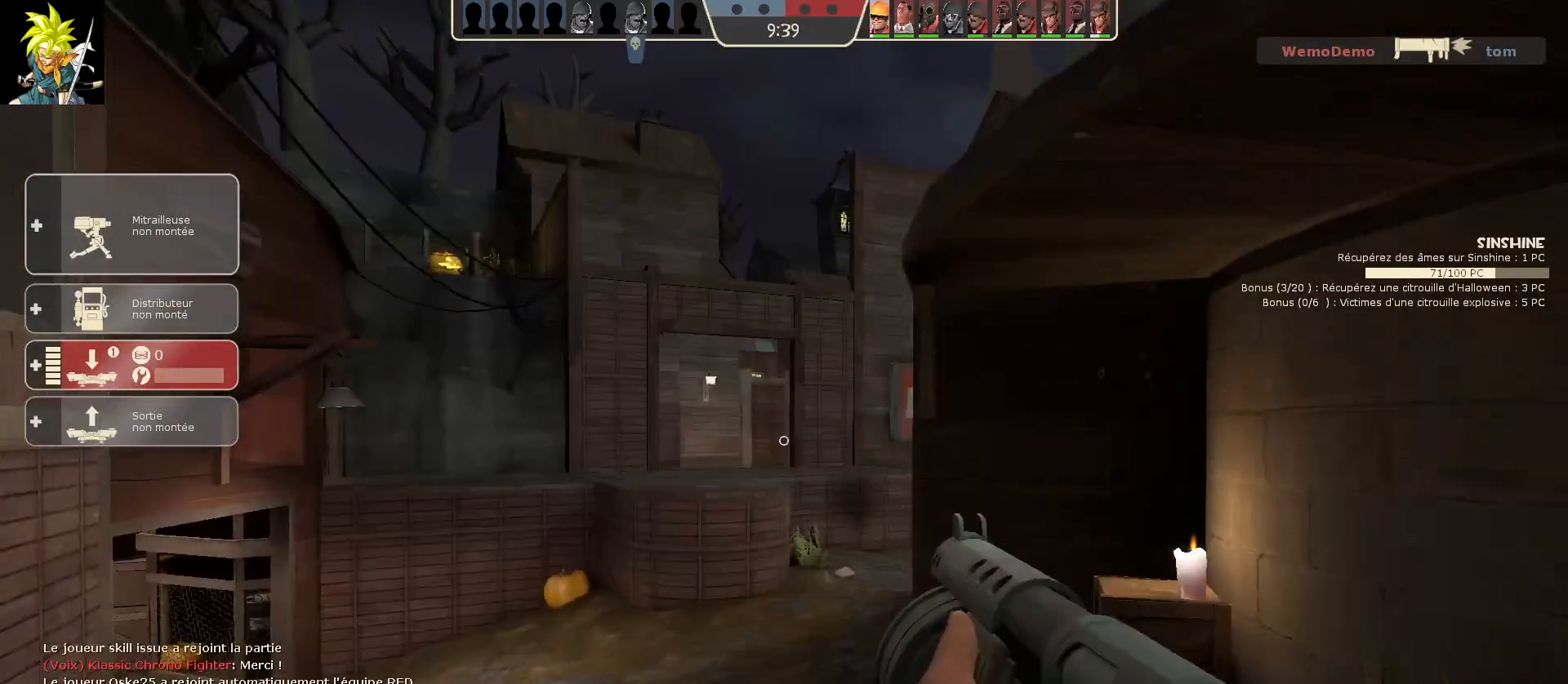
{"keys": ["a"], "mouse": [], "events": [[283, "a", "down"]]}
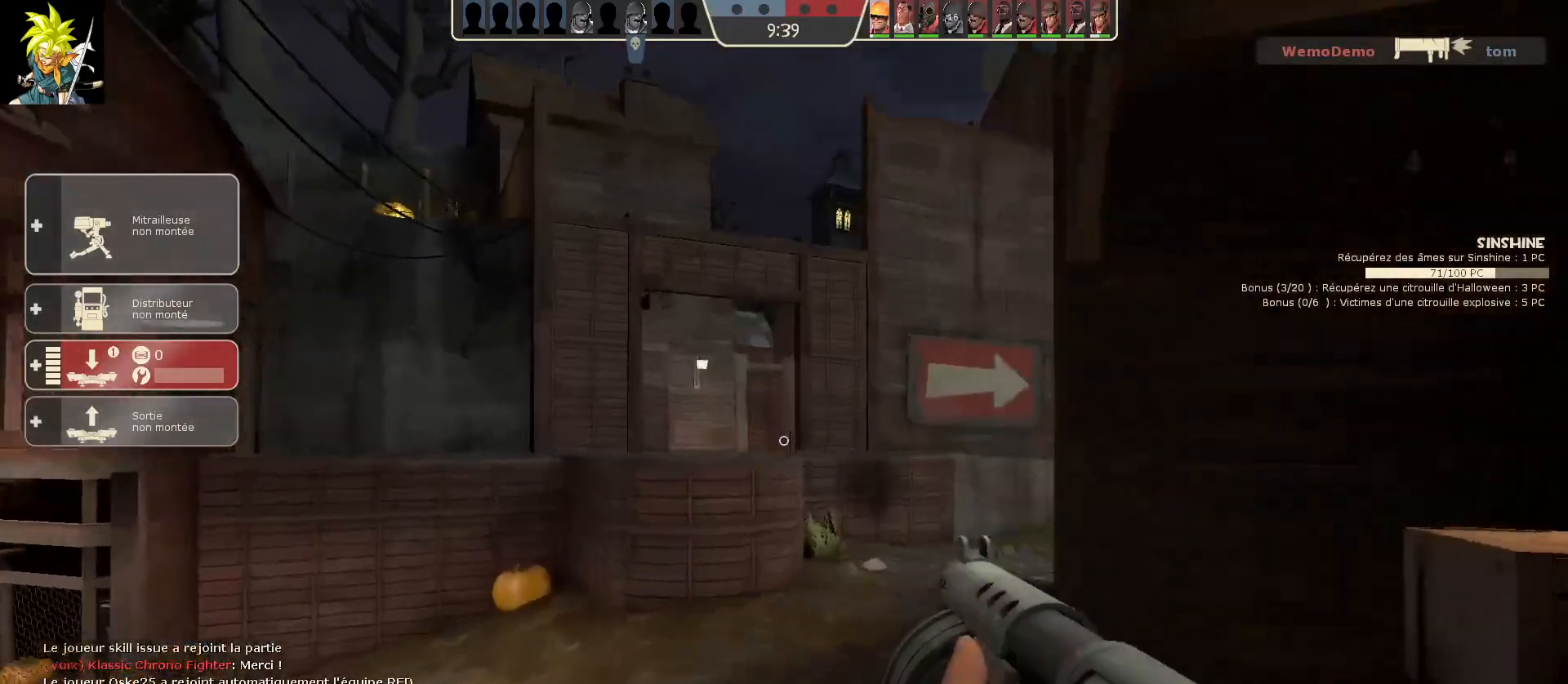
{"keys": [], "mouse": [], "events": [[150, "a", "up"]]}
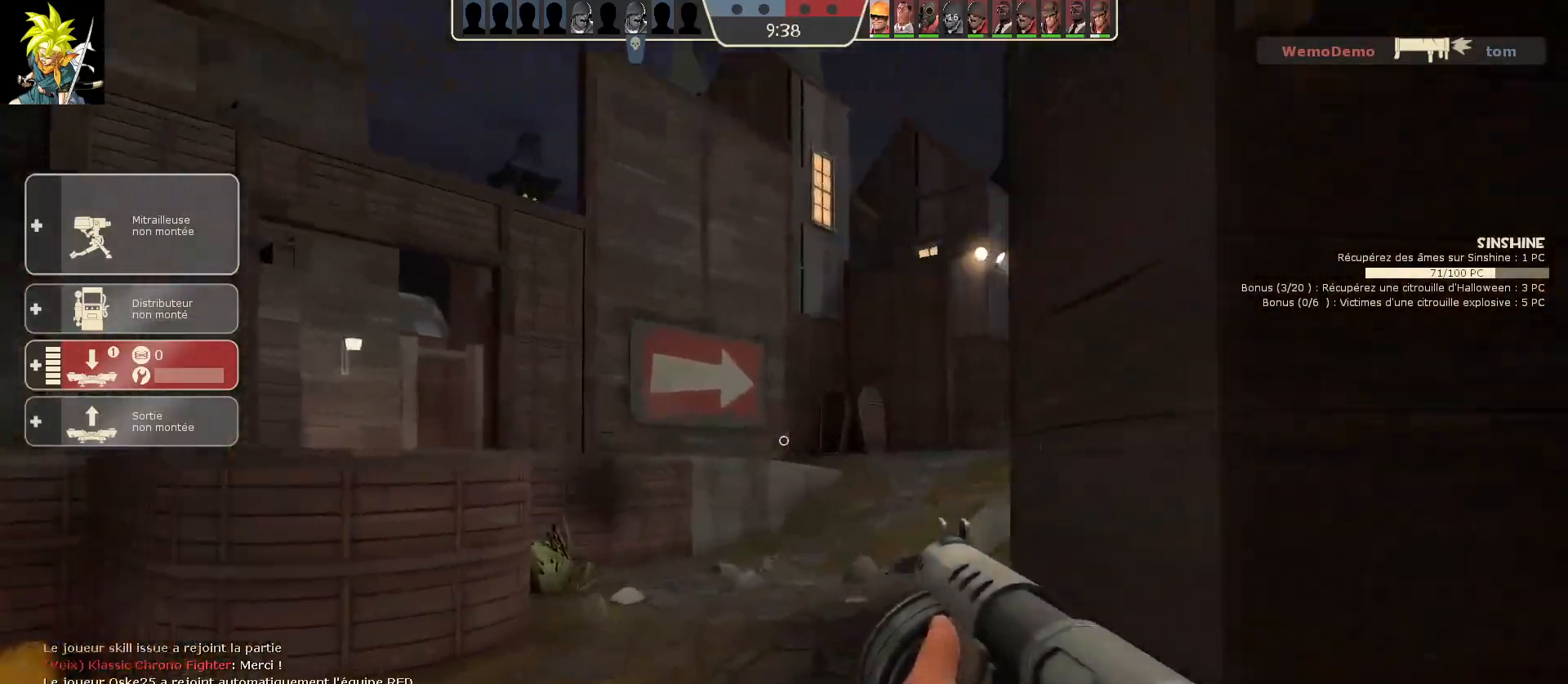
{"keys": [], "mouse": [], "events": []}
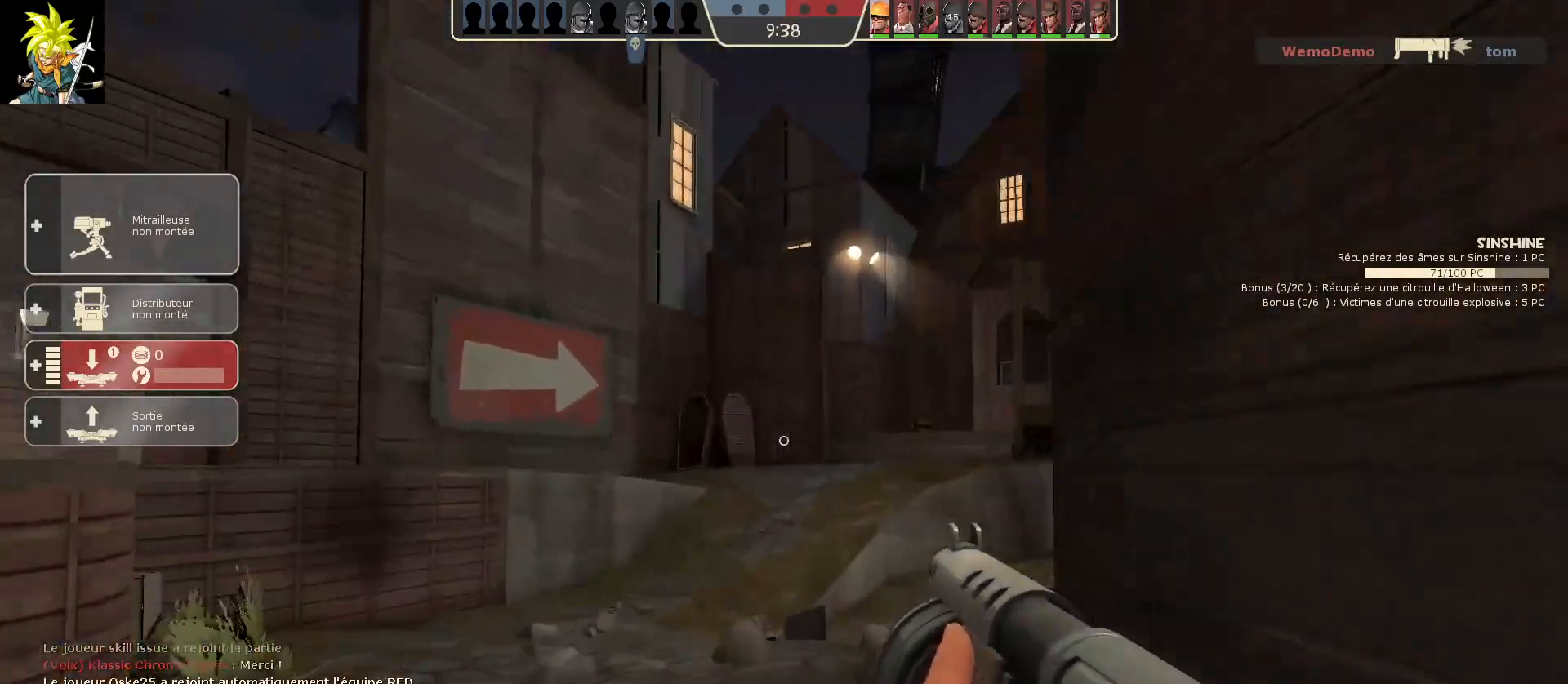
{"keys": [], "mouse": [], "events": [[133, "space", "down"], [317, "space", "up"]]}
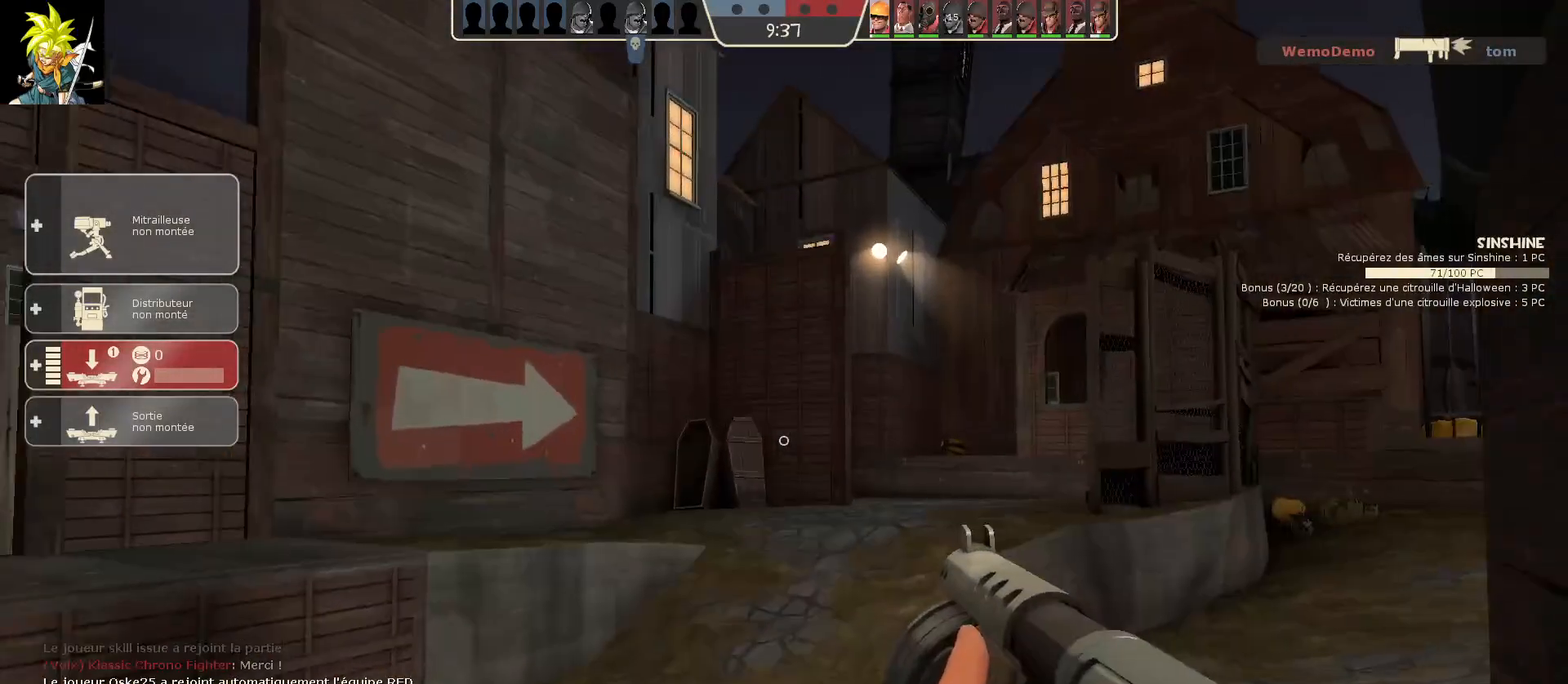
{"keys": ["space"], "mouse": [], "events": [[500, "space", "down"]]}
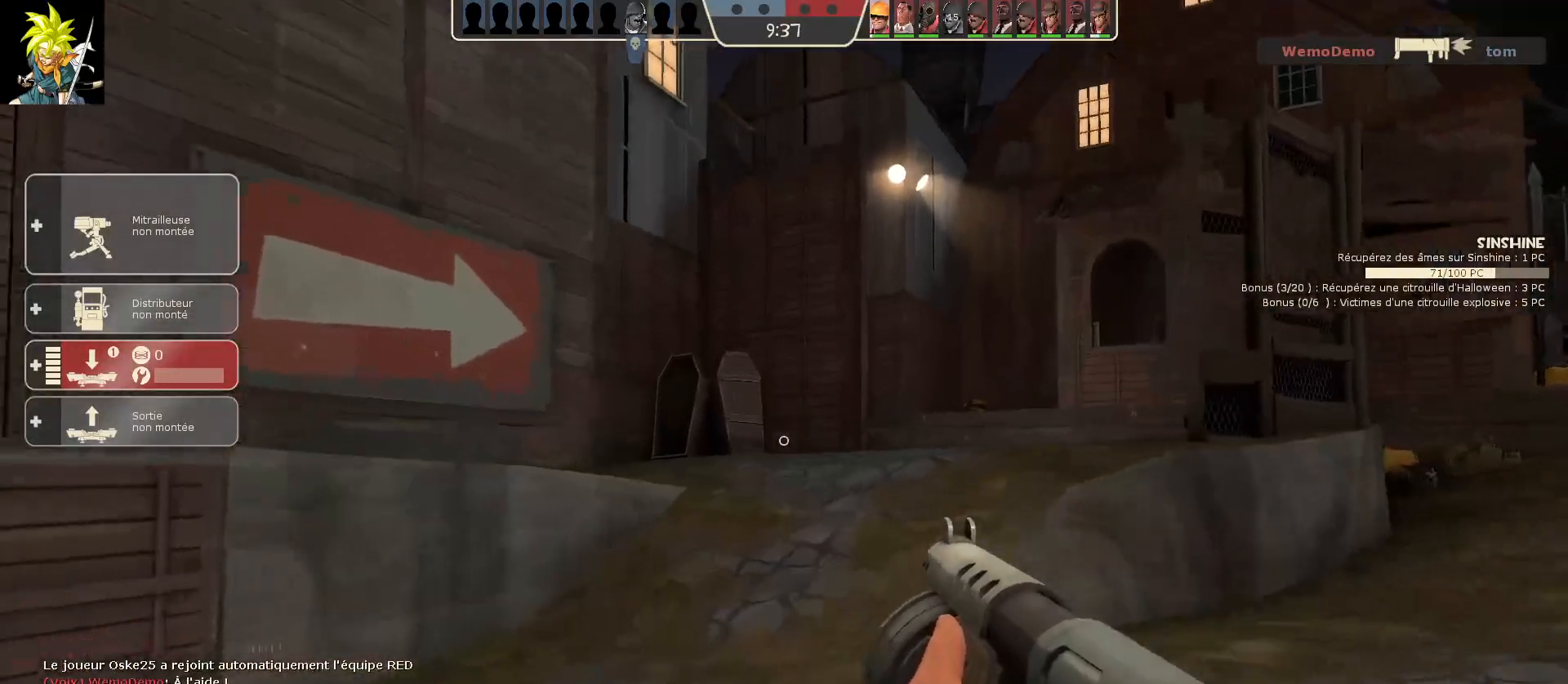
{"keys": [], "mouse": [], "events": [[150, "space", "up"]]}
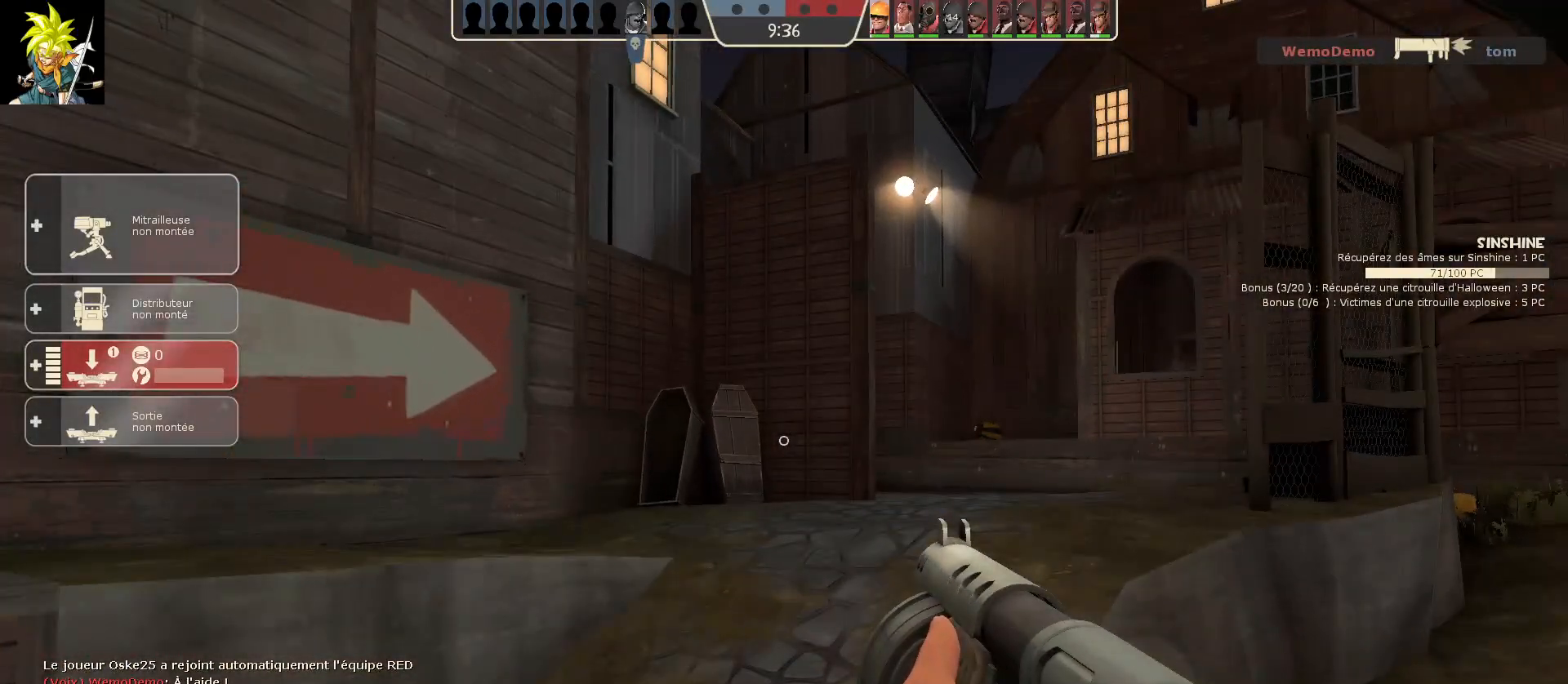
{"keys": [], "mouse": [], "events": []}
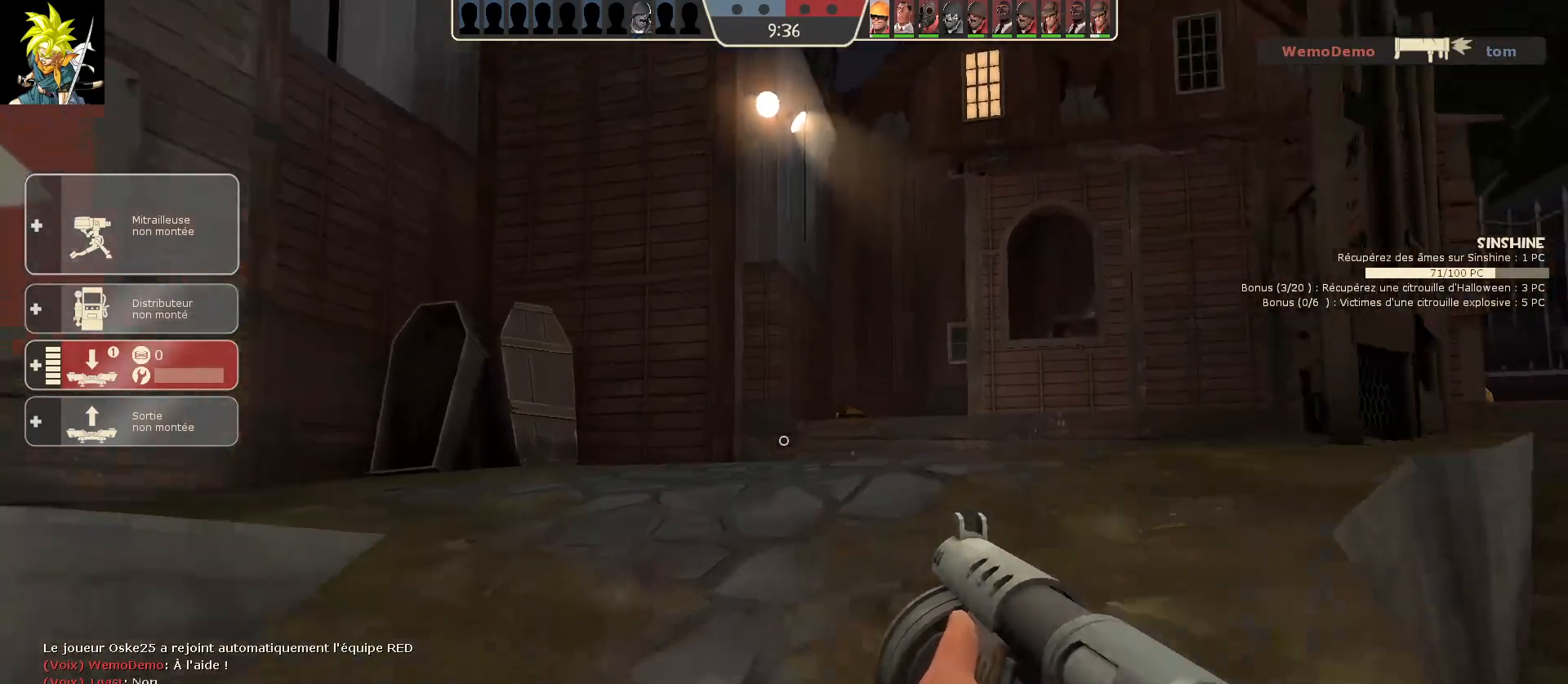
{"keys": [], "mouse": ["left"], "events": [[483, "mouse_left", "down"]]}
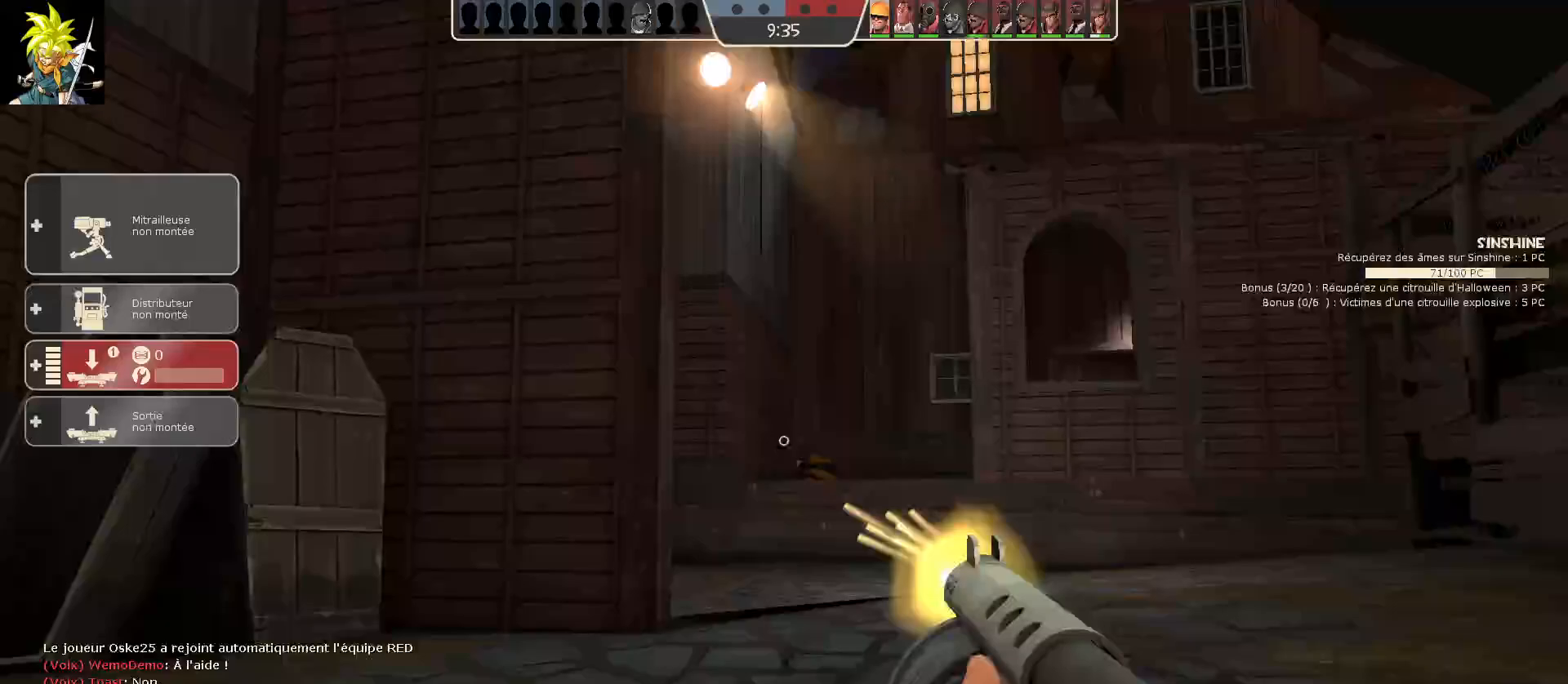
{"keys": [], "mouse": [], "events": [[467, "mouse_left", "up"]]}
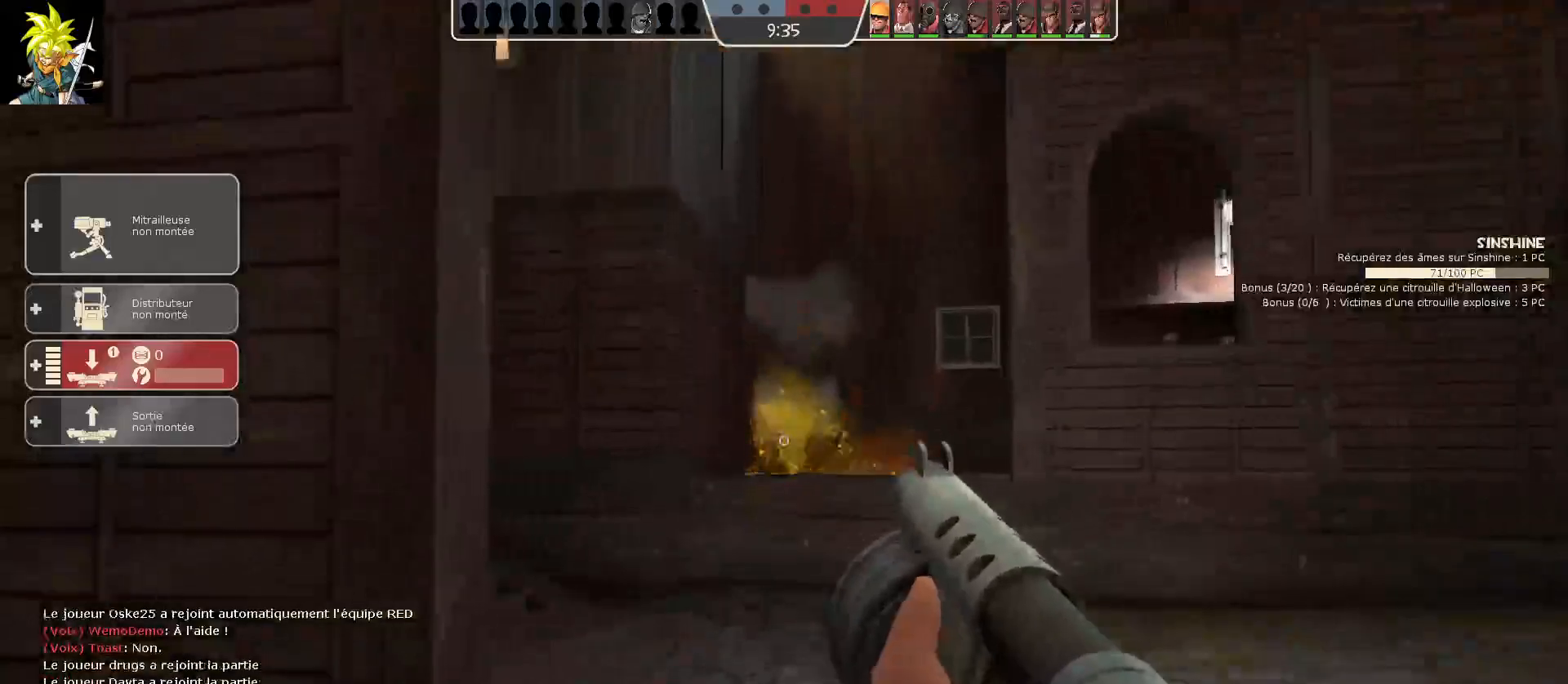
{"keys": ["d"], "mouse": [], "events": [[150, "d", "down"]]}
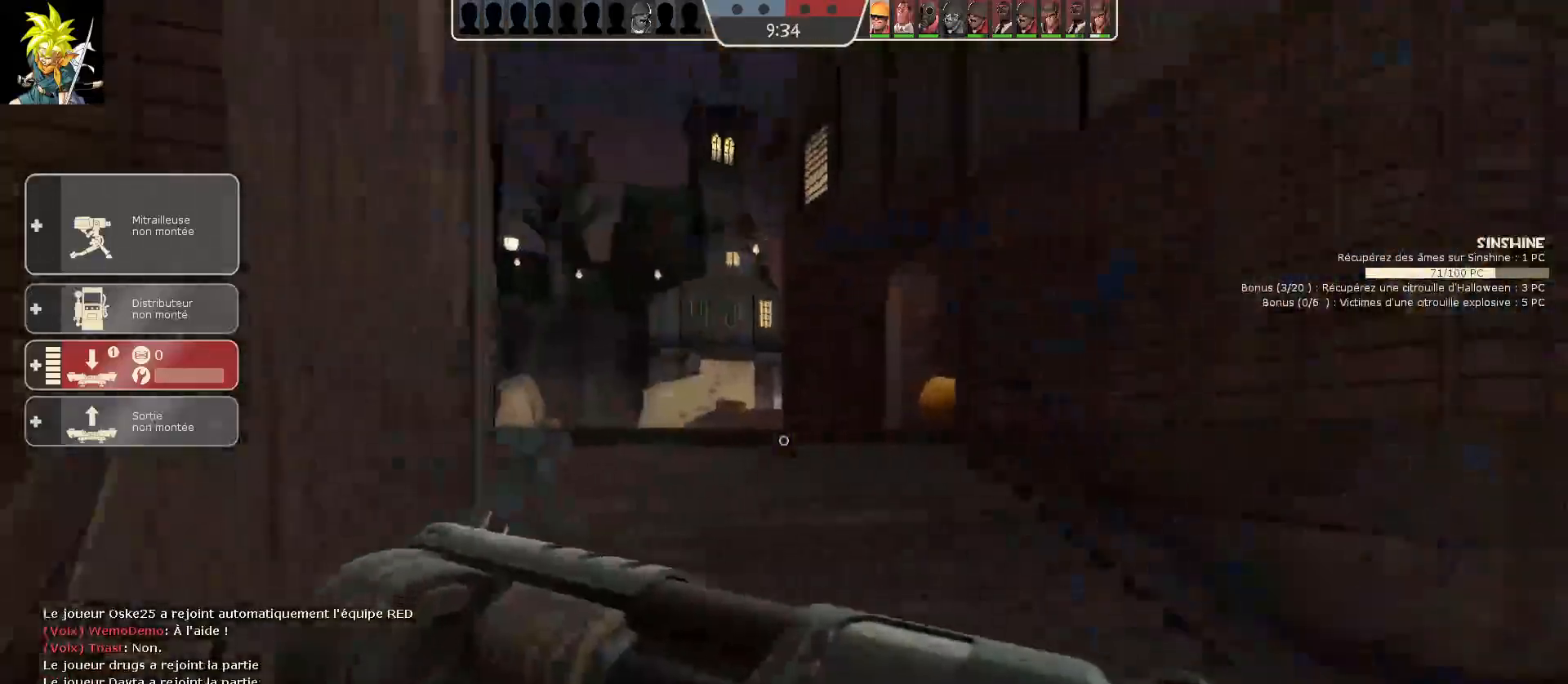
{"keys": ["a"], "mouse": ["left"], "events": [[300, "d", "up"], [500, "a", "down"], [500, "mouse_left", "down"]]}
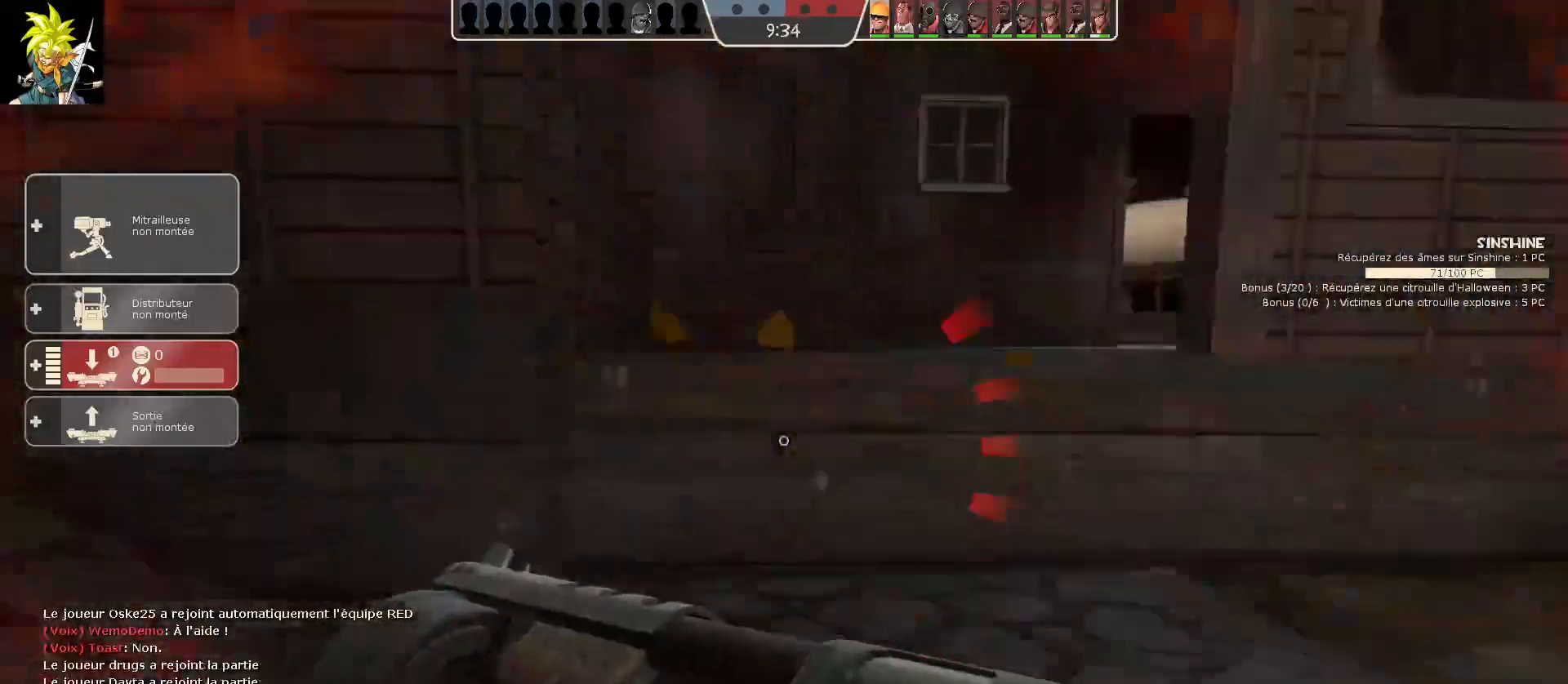
{"keys": ["a", "s"], "mouse": ["left"], "events": [[450, "s", "down"]]}
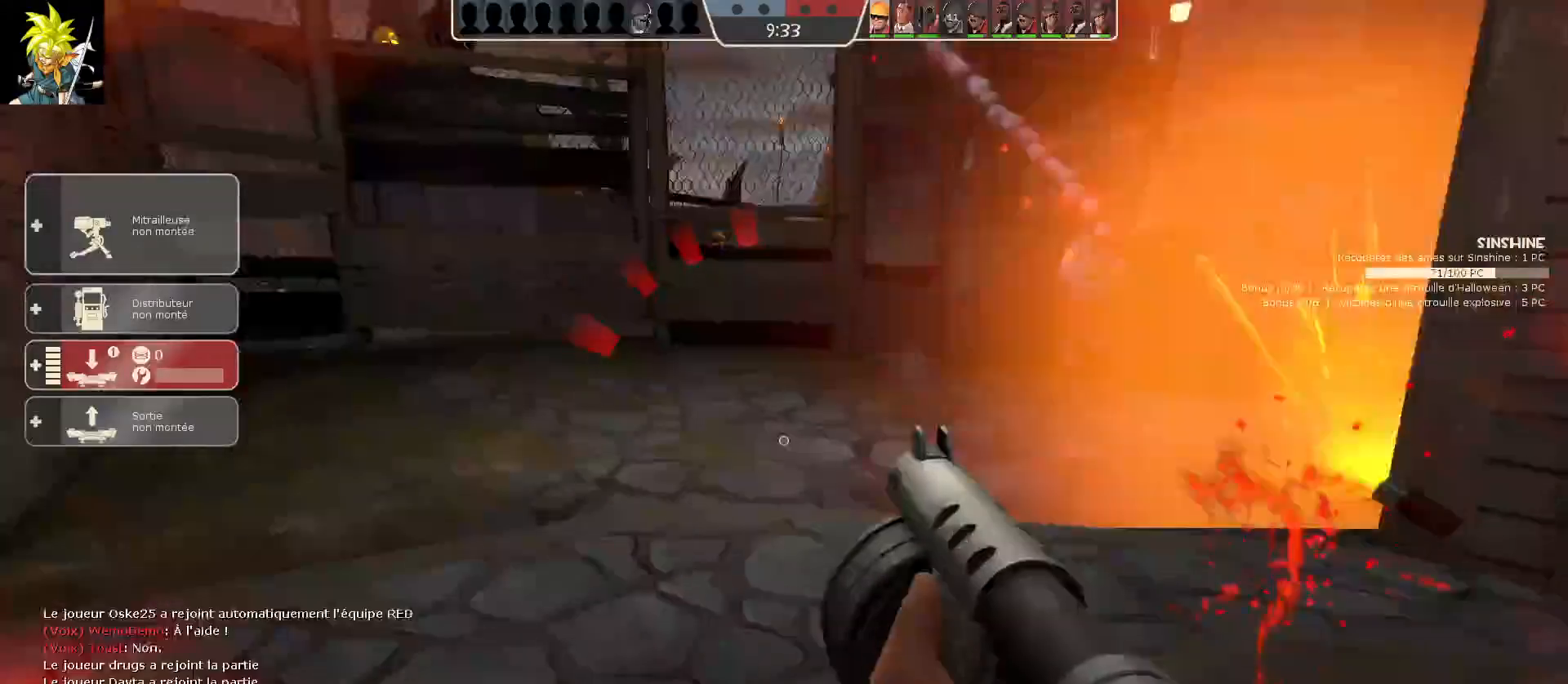
{"keys": ["a"], "mouse": ["left"], "events": [[83, "d", "down"], [183, "a", "up"], [433, "s", "up"], [450, "a", "down"], [483, "d", "up"]]}
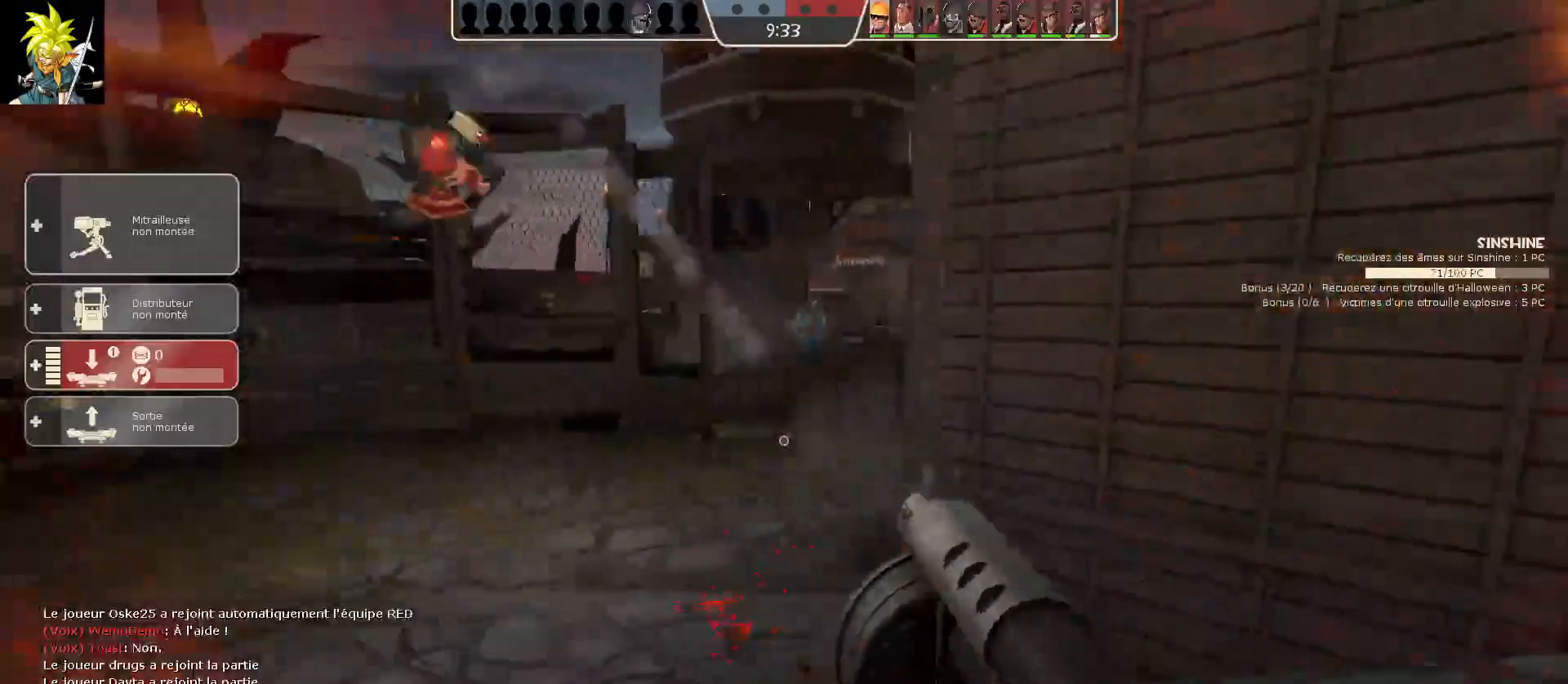
{"keys": ["a"], "mouse": ["left"], "events": []}
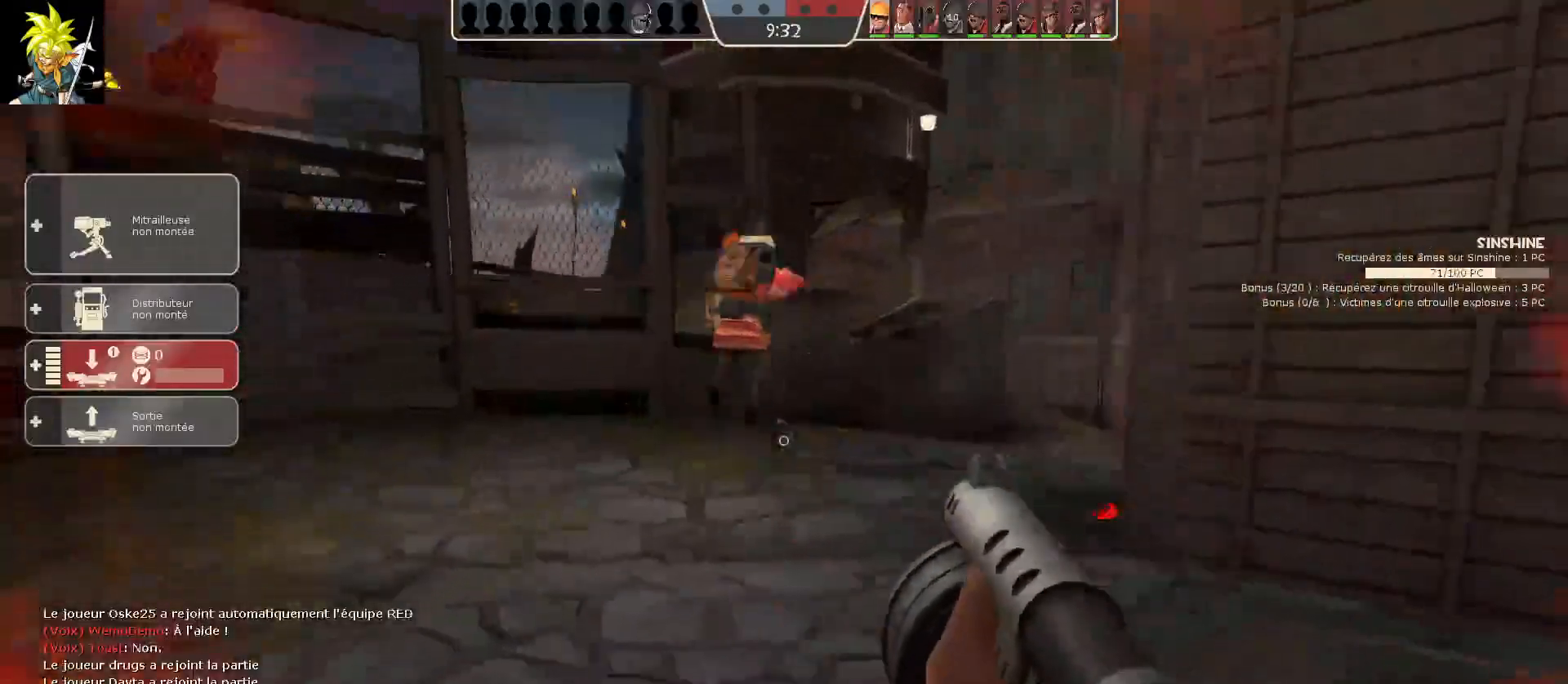
{"keys": [], "mouse": ["left"], "events": [[433, "a", "up"]]}
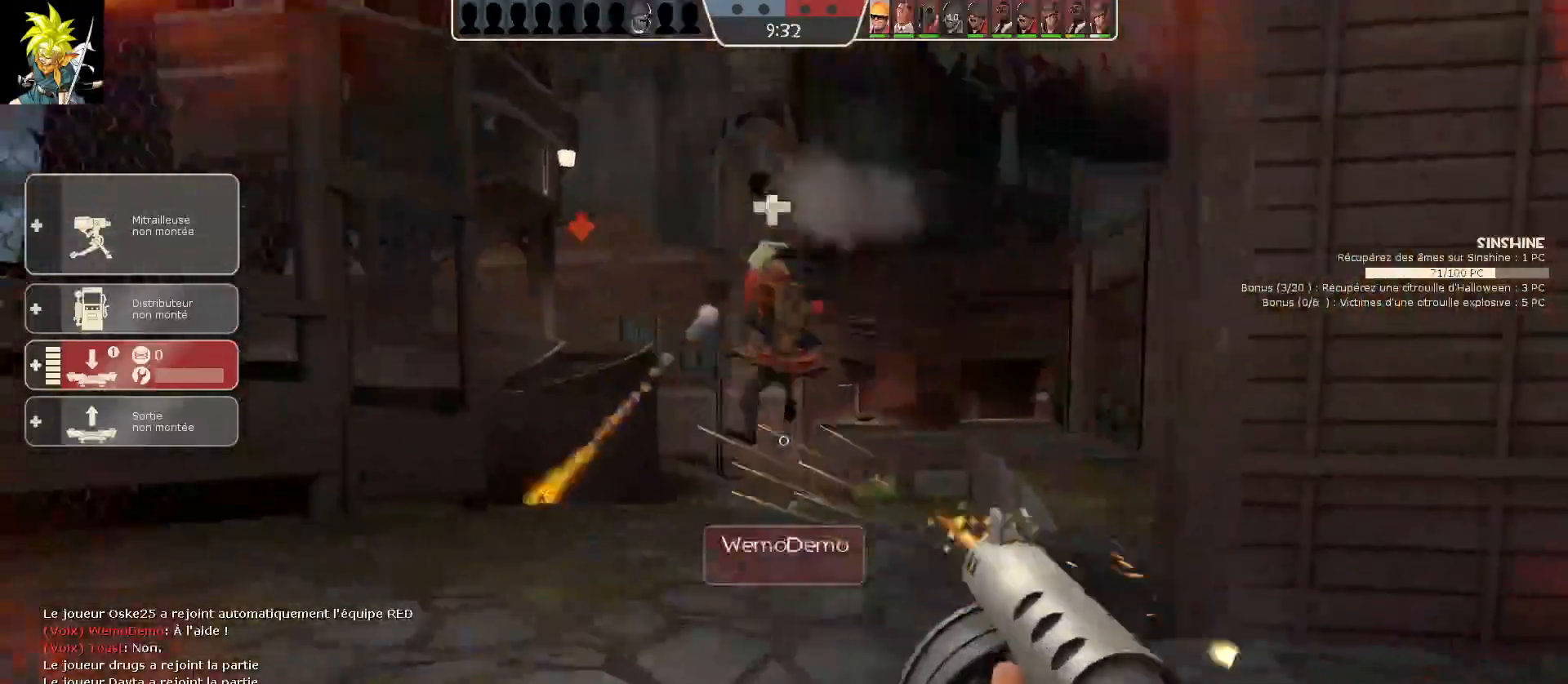
{"keys": [], "mouse": ["left"], "events": []}
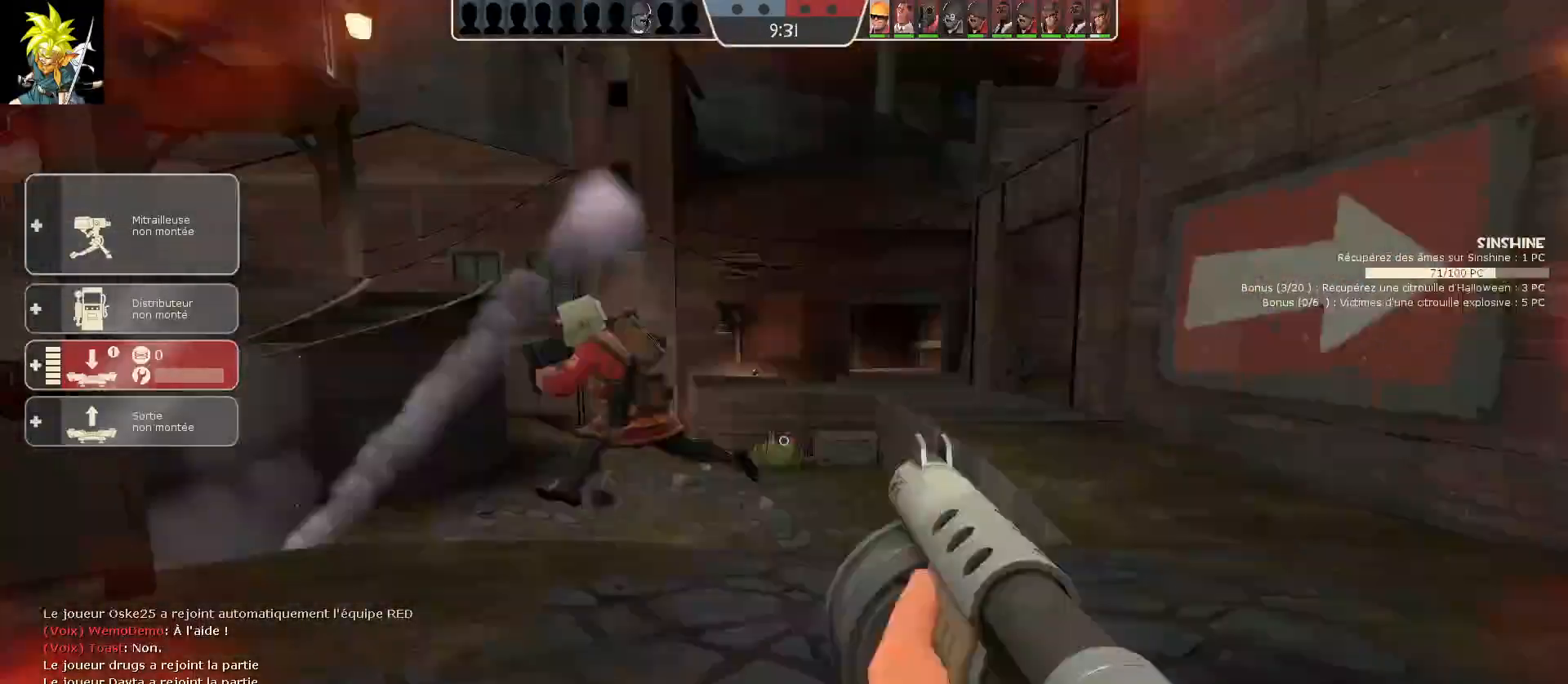
{"keys": ["d"], "mouse": ["left"], "events": [[167, "d", "down"]]}
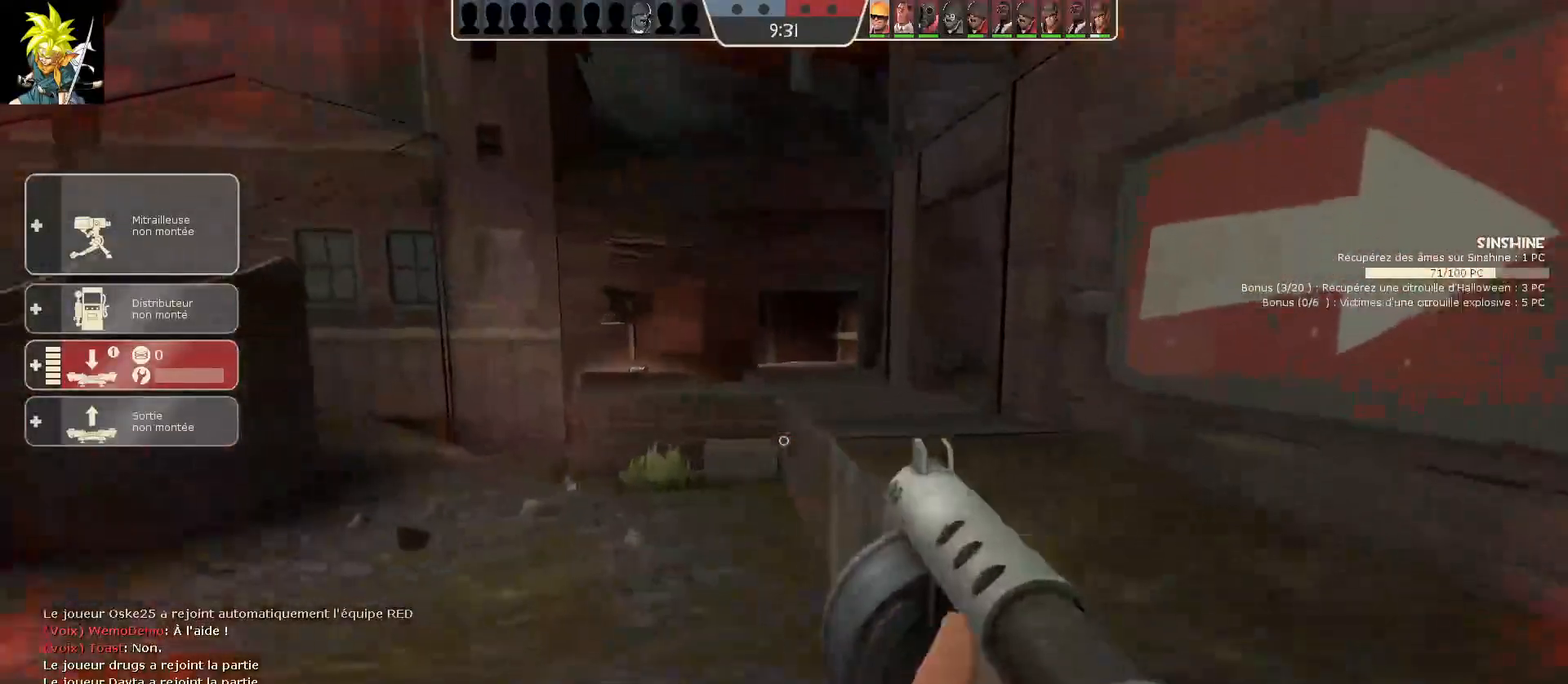
{"keys": [], "mouse": [], "events": [[217, "mouse_left", "up"], [433, "d", "up"]]}
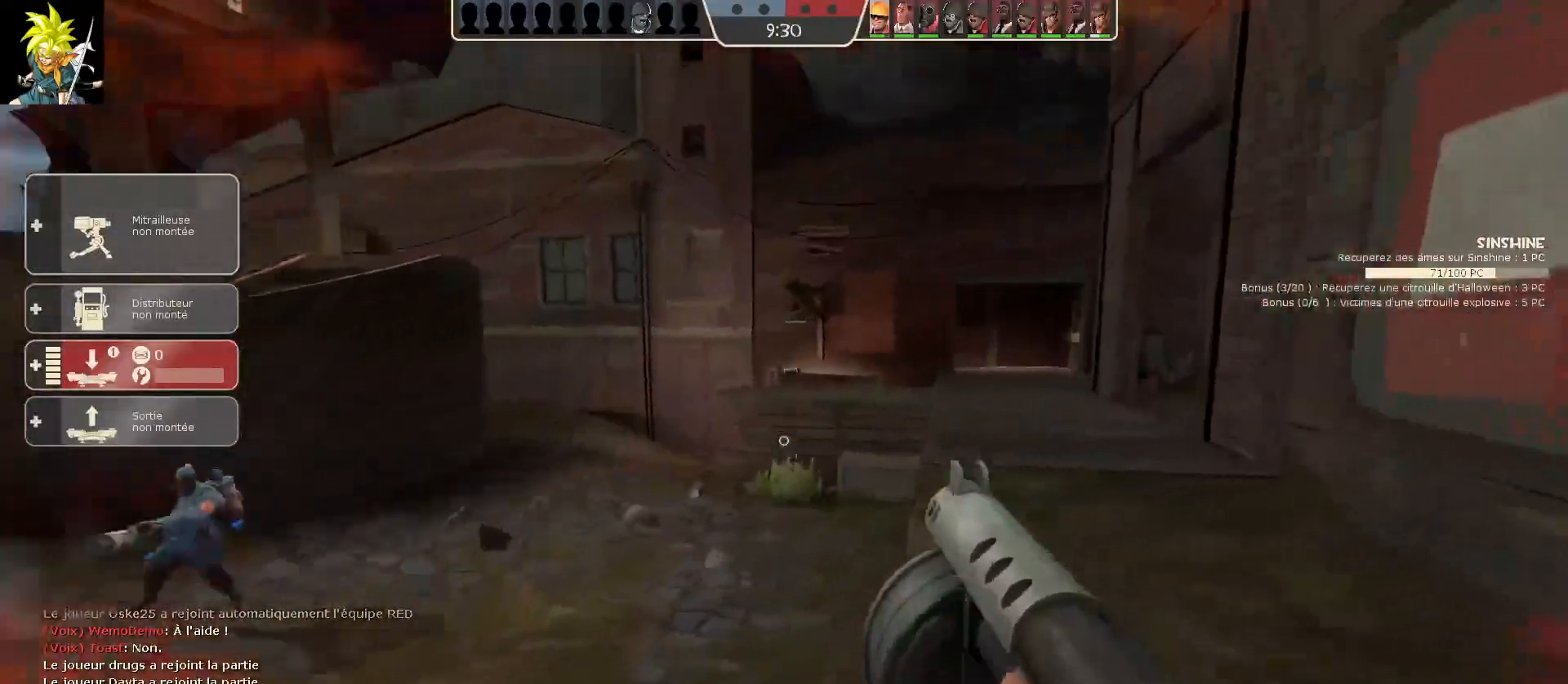
{"keys": [], "mouse": [], "events": []}
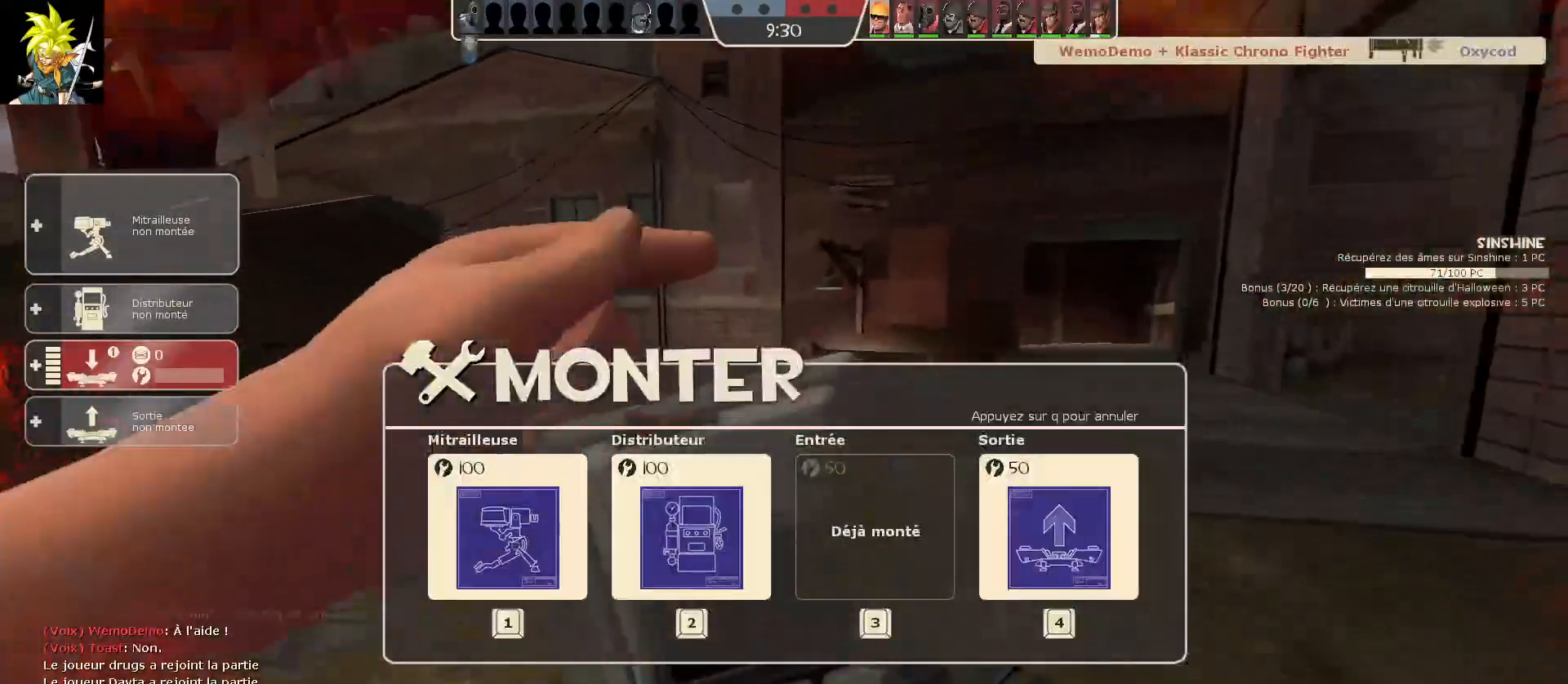
{"keys": [], "mouse": [], "events": []}